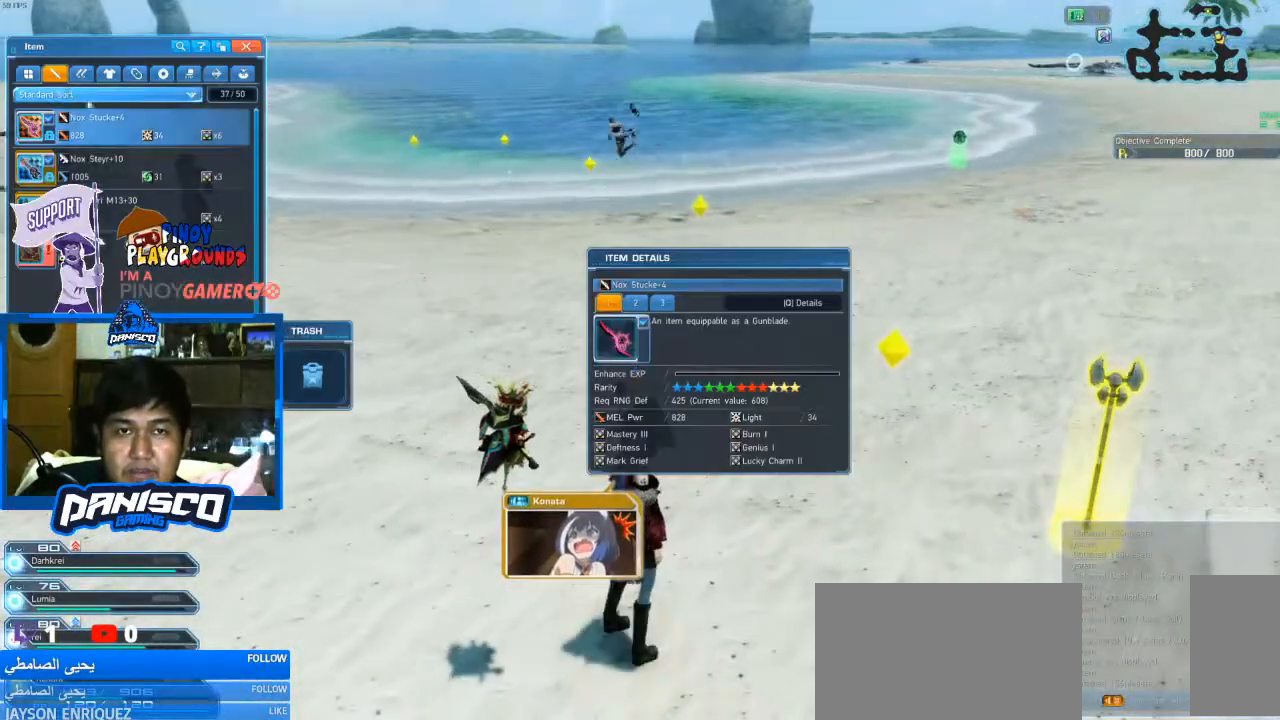
Gameplay with keyboard and mouse; each line is a JSON object with the keys and mouse buttons held at the frame after it. "events" lists presses ("down") and releases ("up") of "1", "2", "3", "4", "5", "a", "alt", "c", "caps_lock", "ctrl", "d", "e", "f", "g", "q", "r", "s", "shift", "space", "t", "tab", "v", "w", "x", "z", "mouse_left", "mouse_wheel" and "mouse_right" between this image and that frame as [ms after this image, input, new state], when the widget could be followed in between. "mouse_left", "mouse_wheel", "mouse_right" = the "left", "wheel", "right" buttons of the "mouse" list. No other keys are recorded. "wheel" means that the mouse wheel is clicked or scrolled. Not read: mouse_move.
{"keys": [], "mouse": [], "events": []}
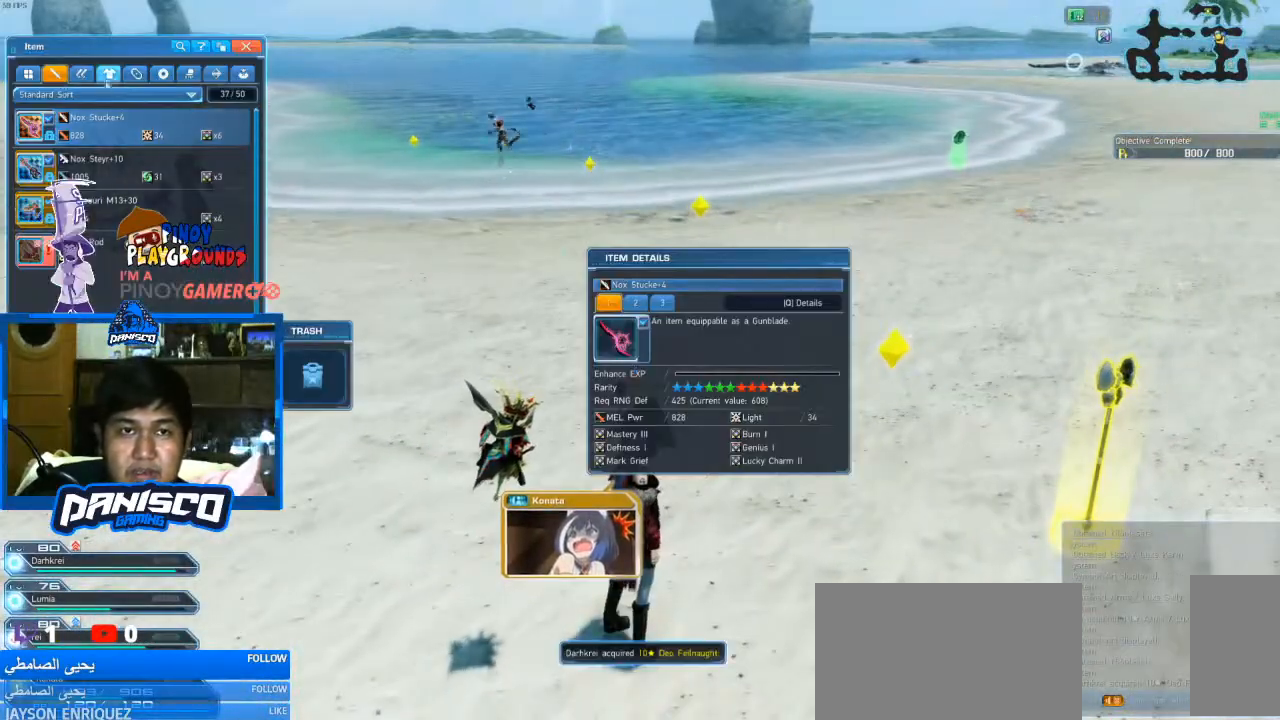
{"keys": [], "mouse": [], "events": [[266, "mouse_left", "down"], [433, "mouse_left", "up"]]}
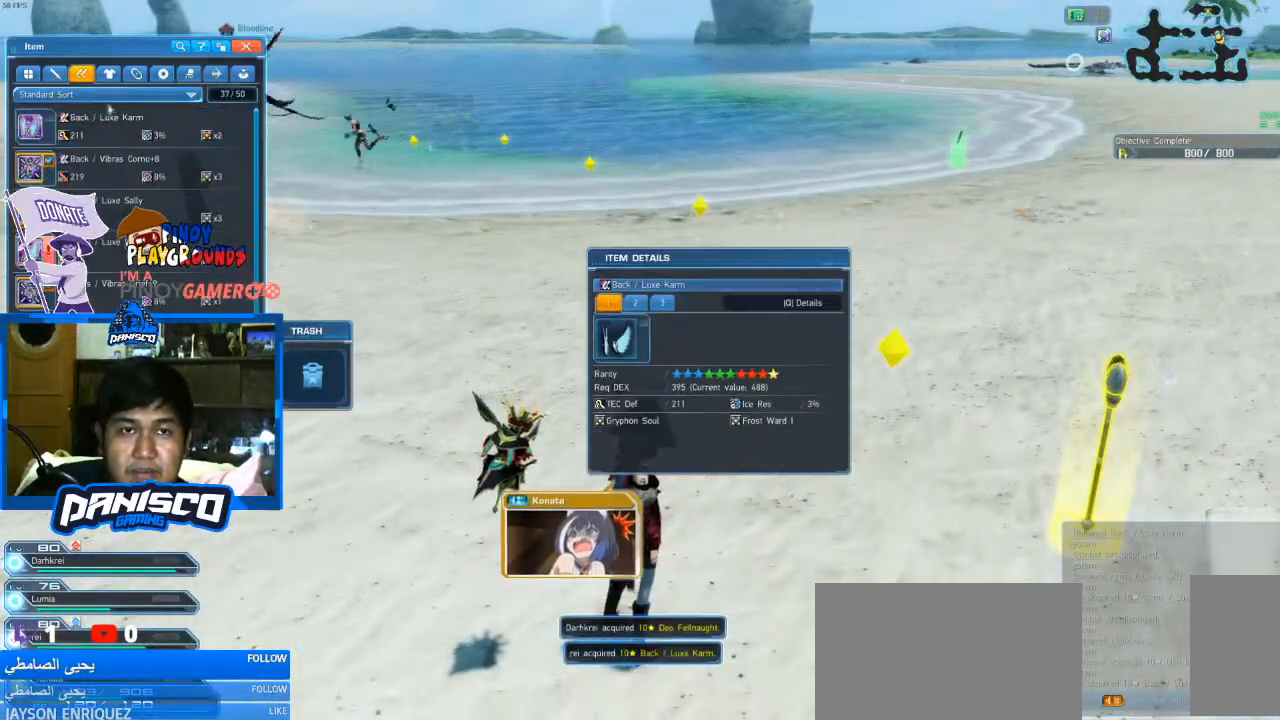
{"keys": ["shift"], "mouse": [], "events": [[100, "shift", "down"], [333, "mouse_left", "down"], [433, "mouse_left", "up"]]}
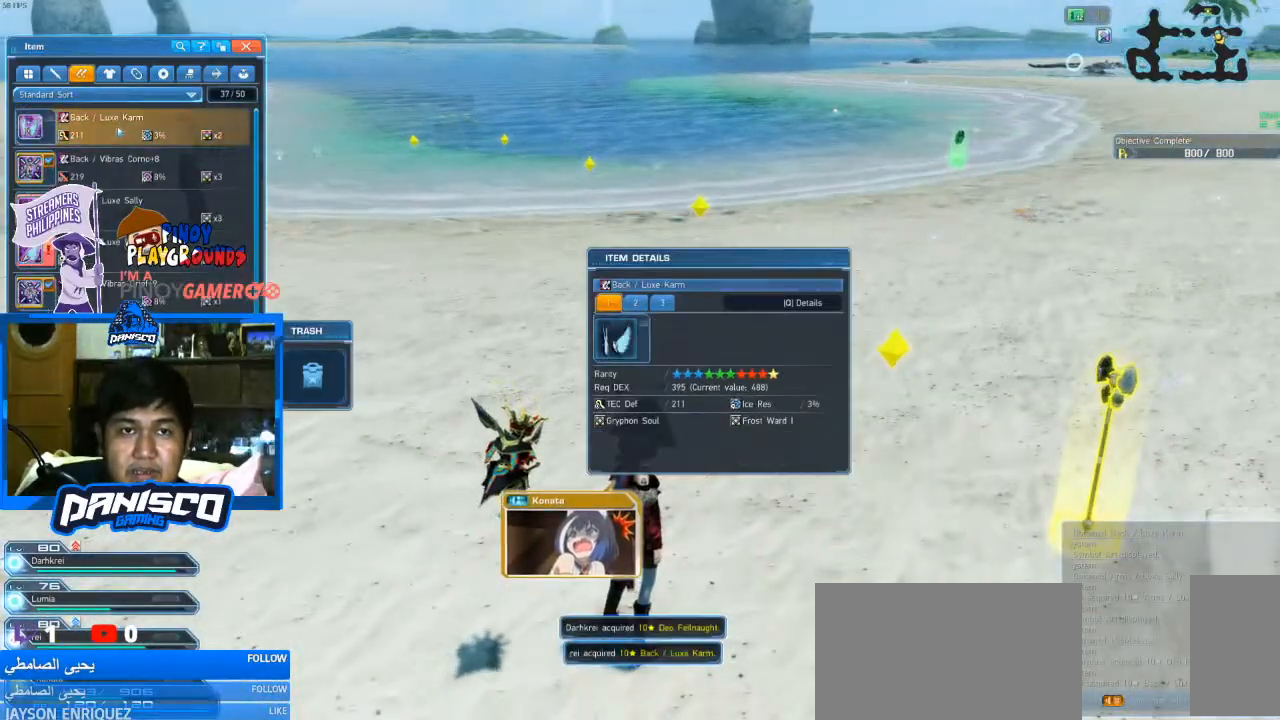
{"keys": ["shift"], "mouse": [], "events": [[266, "mouse_wheel", "down"], [400, "mouse_wheel", "up"]]}
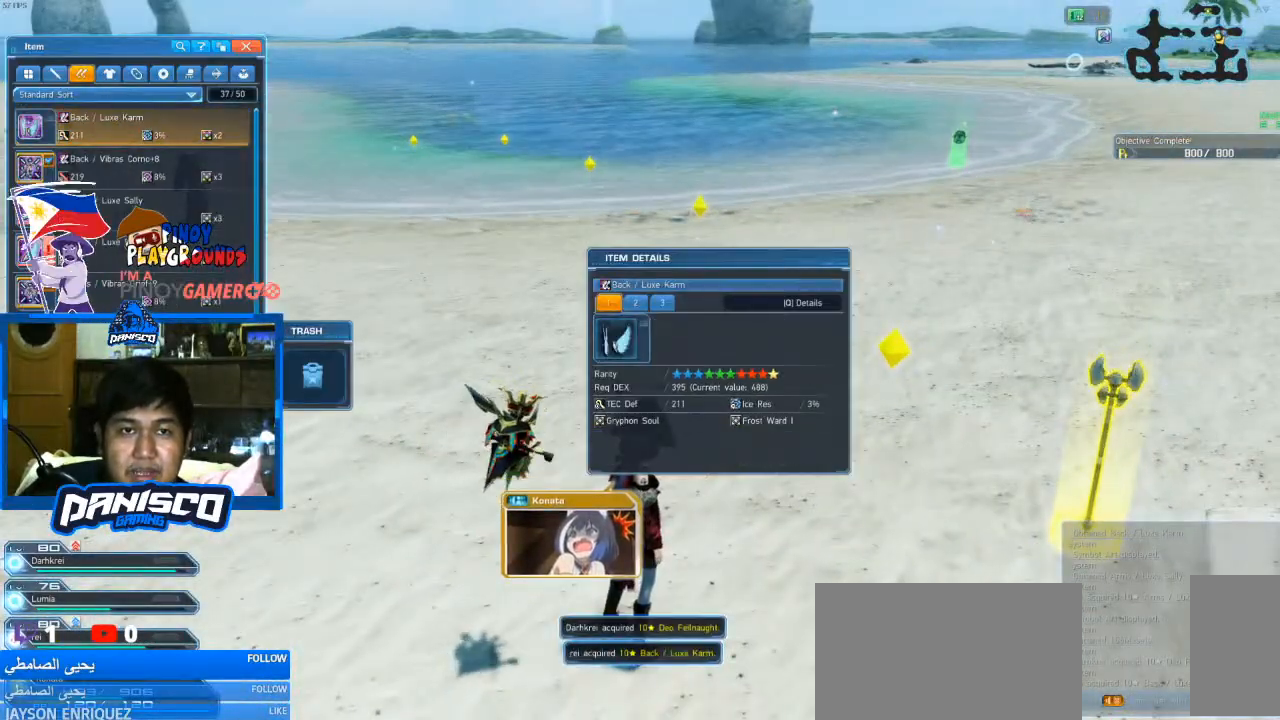
{"keys": ["shift"], "mouse": [], "events": [[100, "mouse_wheel", "down"], [133, "mouse_wheel", "up"]]}
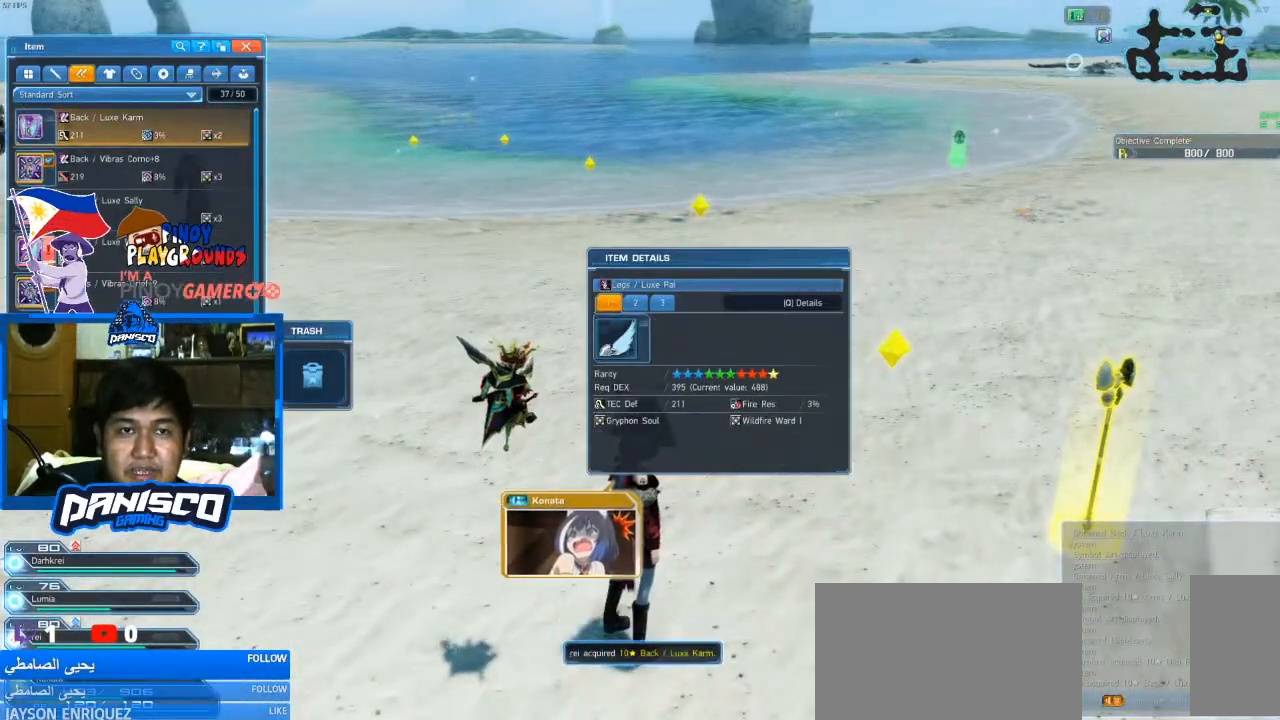
{"keys": [], "mouse": ["left"], "events": [[66, "mouse_left", "down"], [200, "mouse_left", "up"], [366, "shift", "up"], [433, "mouse_left", "down"]]}
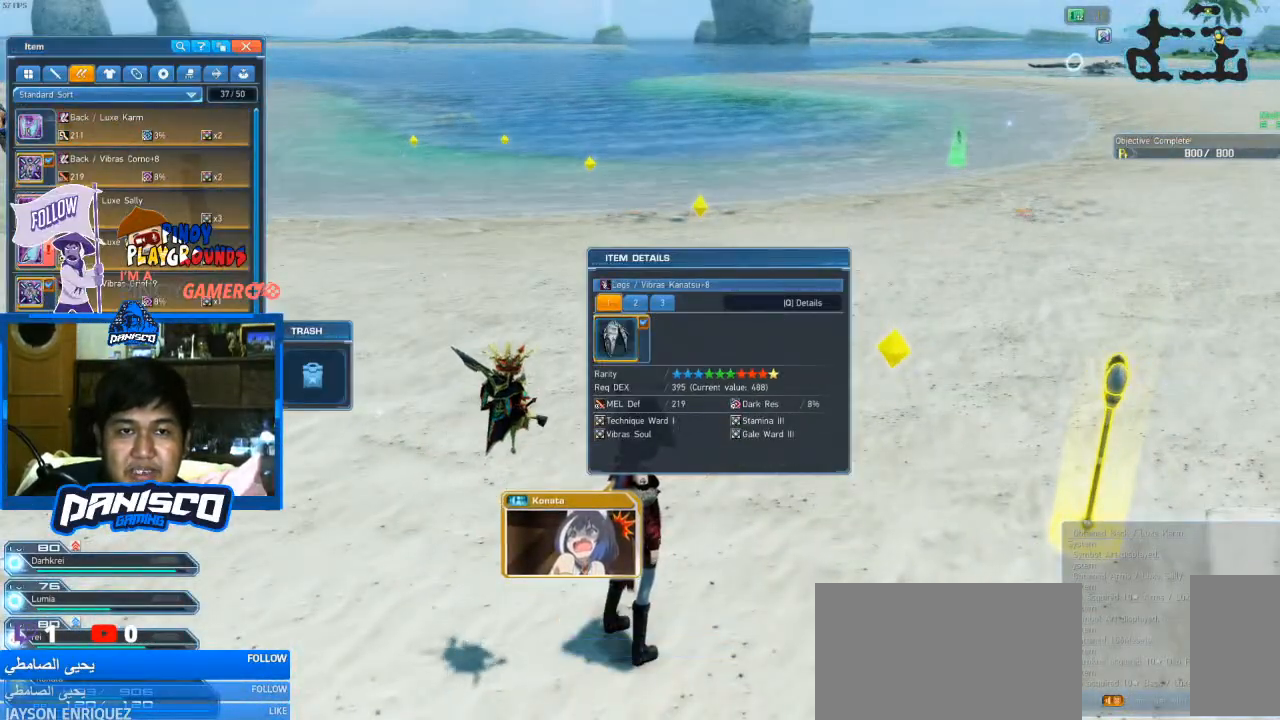
{"keys": [], "mouse": [], "events": [[33, "mouse_left", "up"]]}
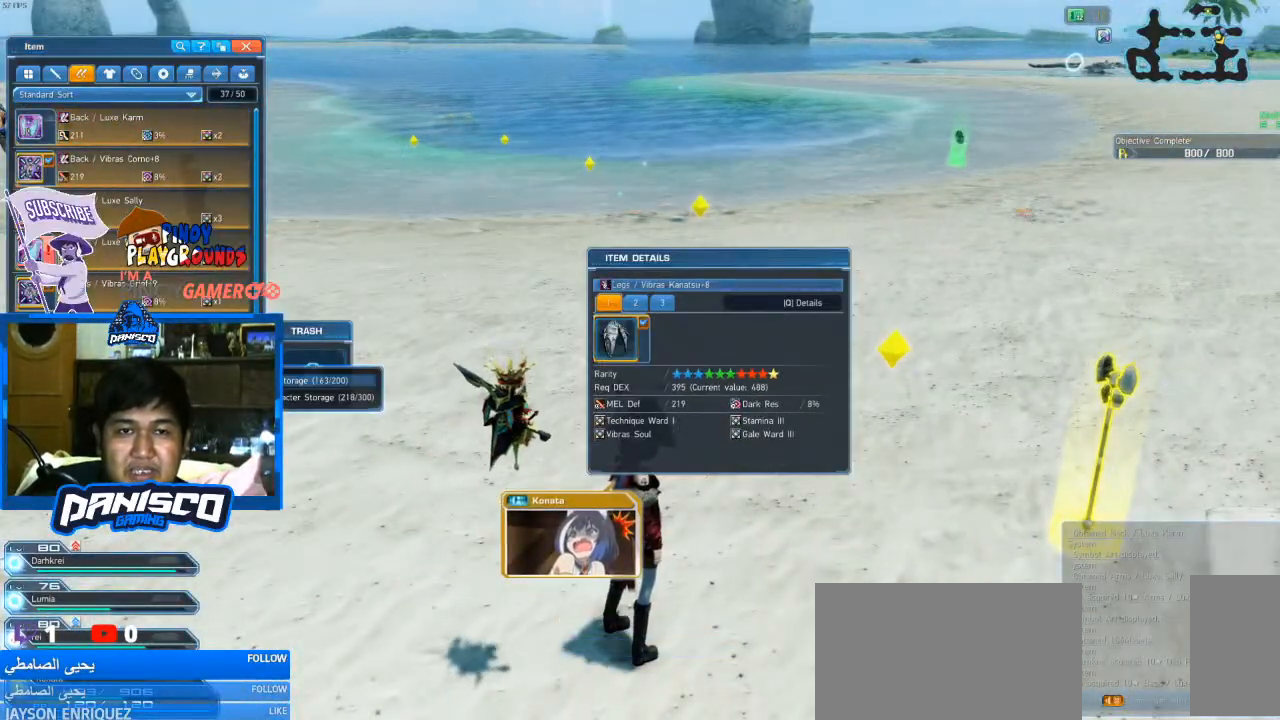
{"keys": [], "mouse": [], "events": []}
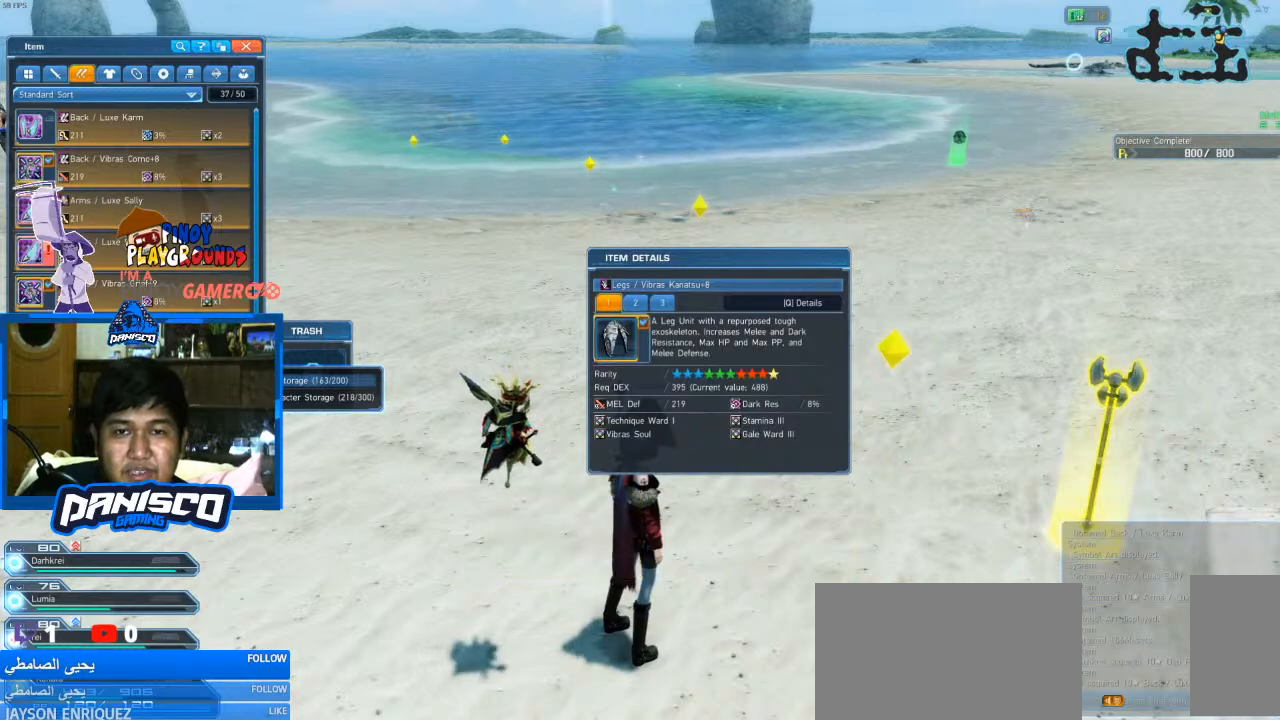
{"keys": [], "mouse": [], "events": [[400, "mouse_left", "down"], [500, "mouse_left", "up"]]}
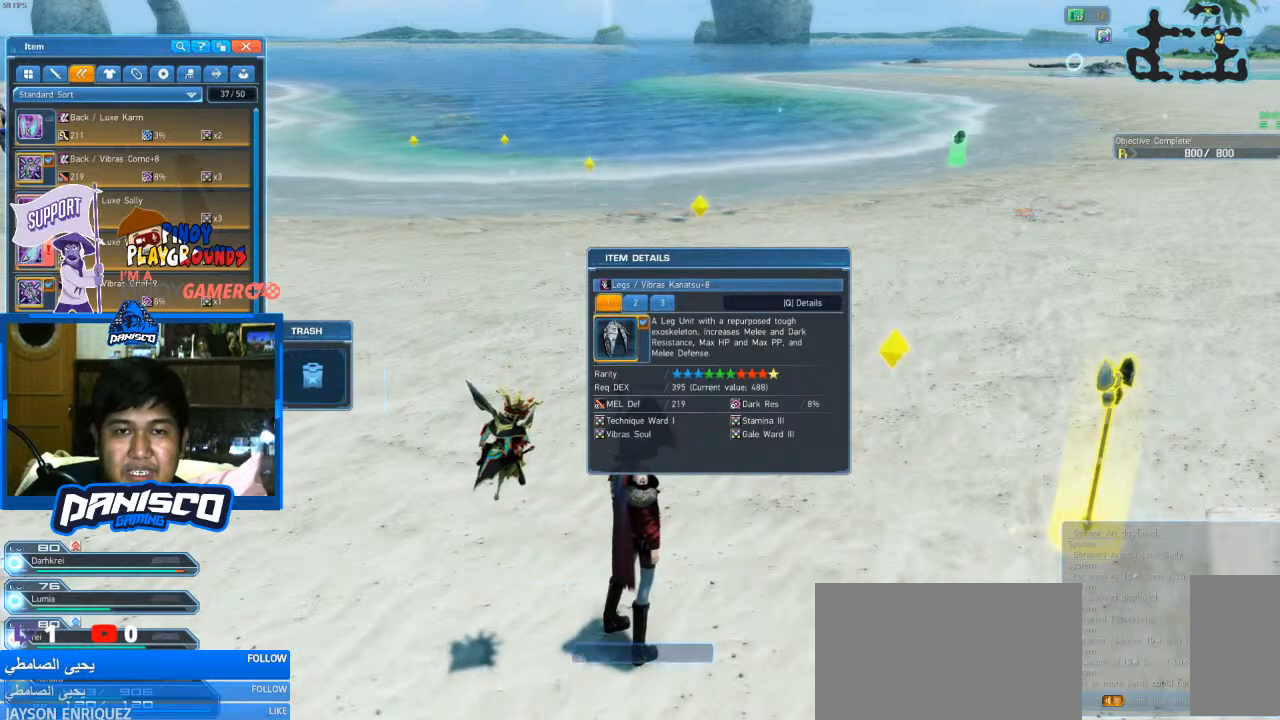
{"keys": [], "mouse": [], "events": []}
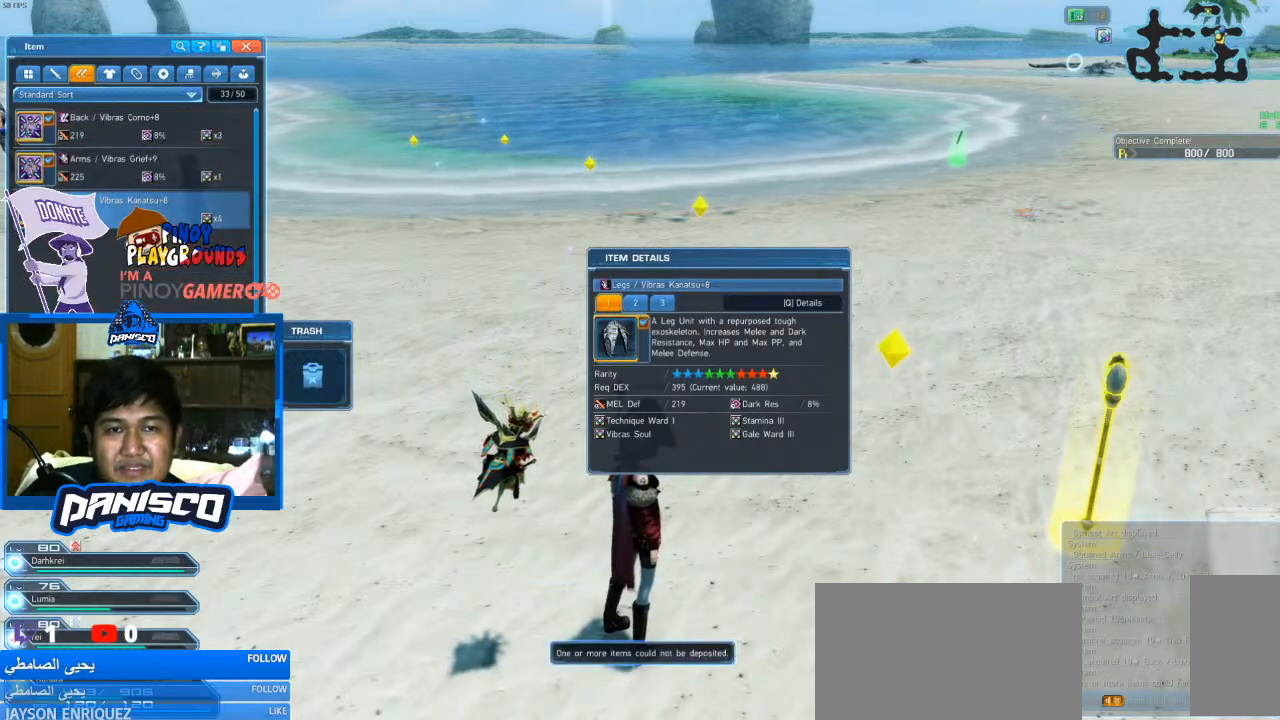
{"keys": [], "mouse": [], "events": []}
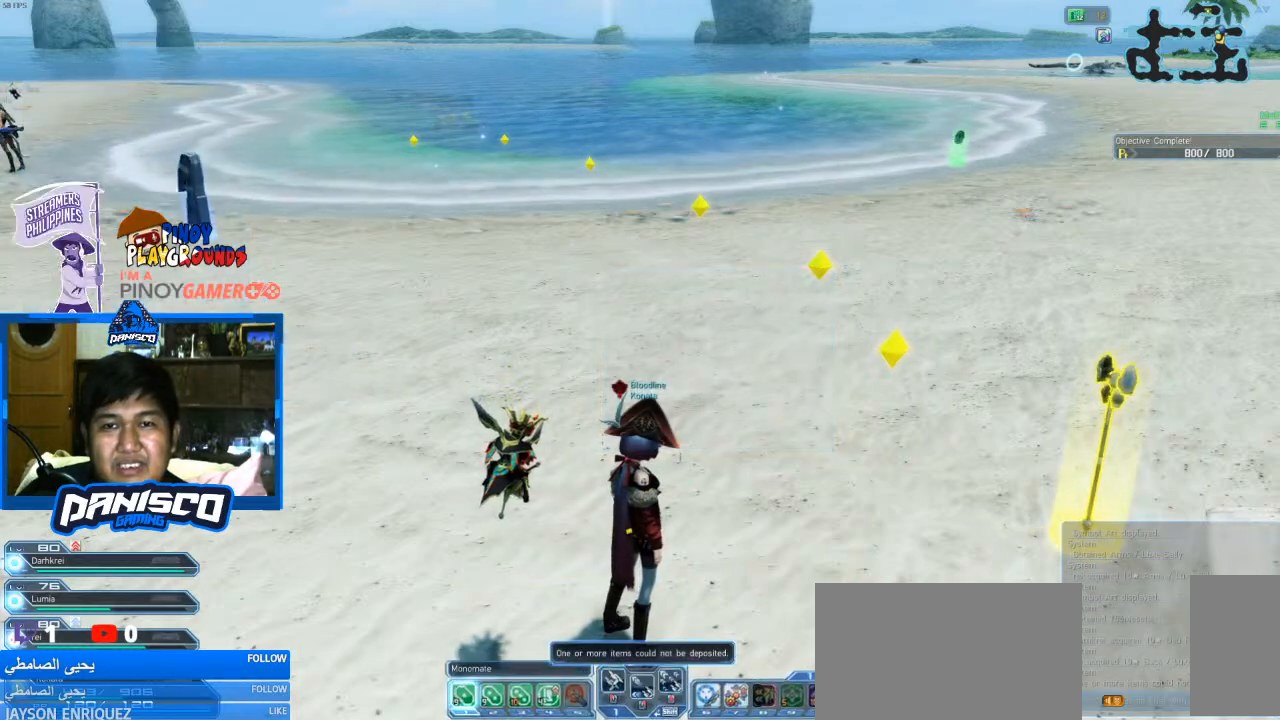
{"keys": ["w"], "mouse": [], "events": [[366, "w", "down"]]}
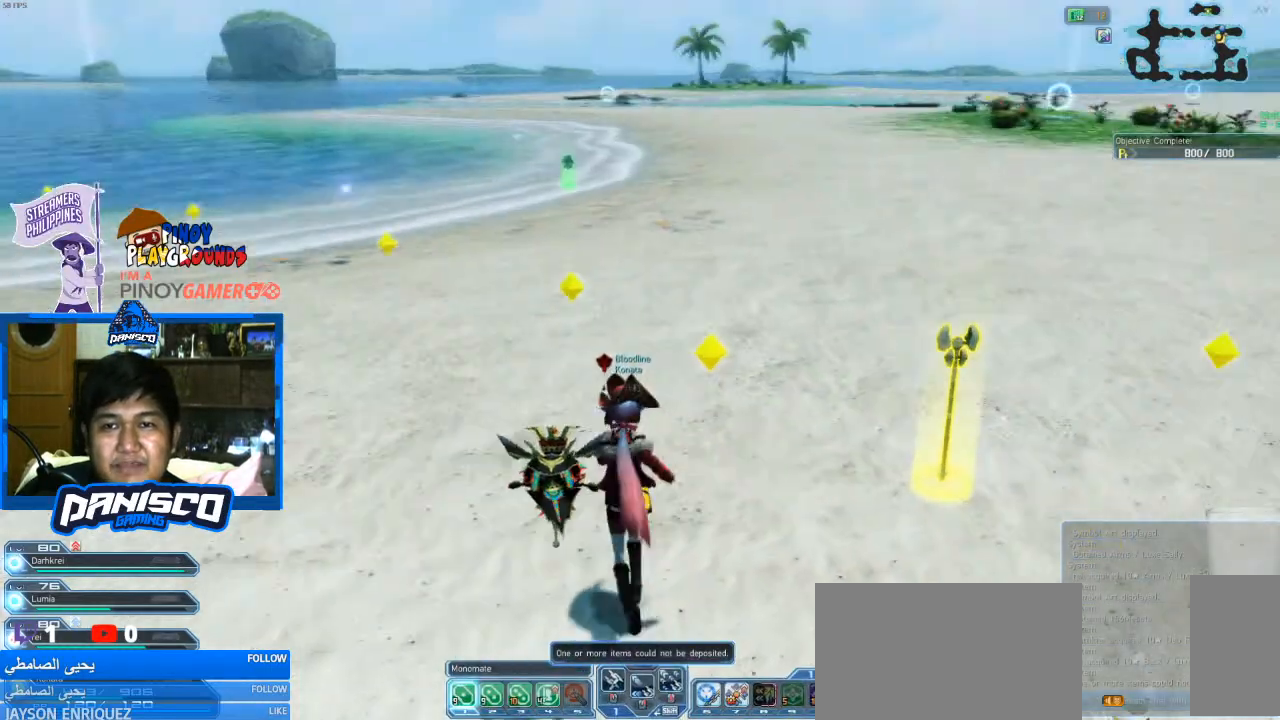
{"keys": ["w"], "mouse": [], "events": [[200, "d", "down"], [400, "d", "up"]]}
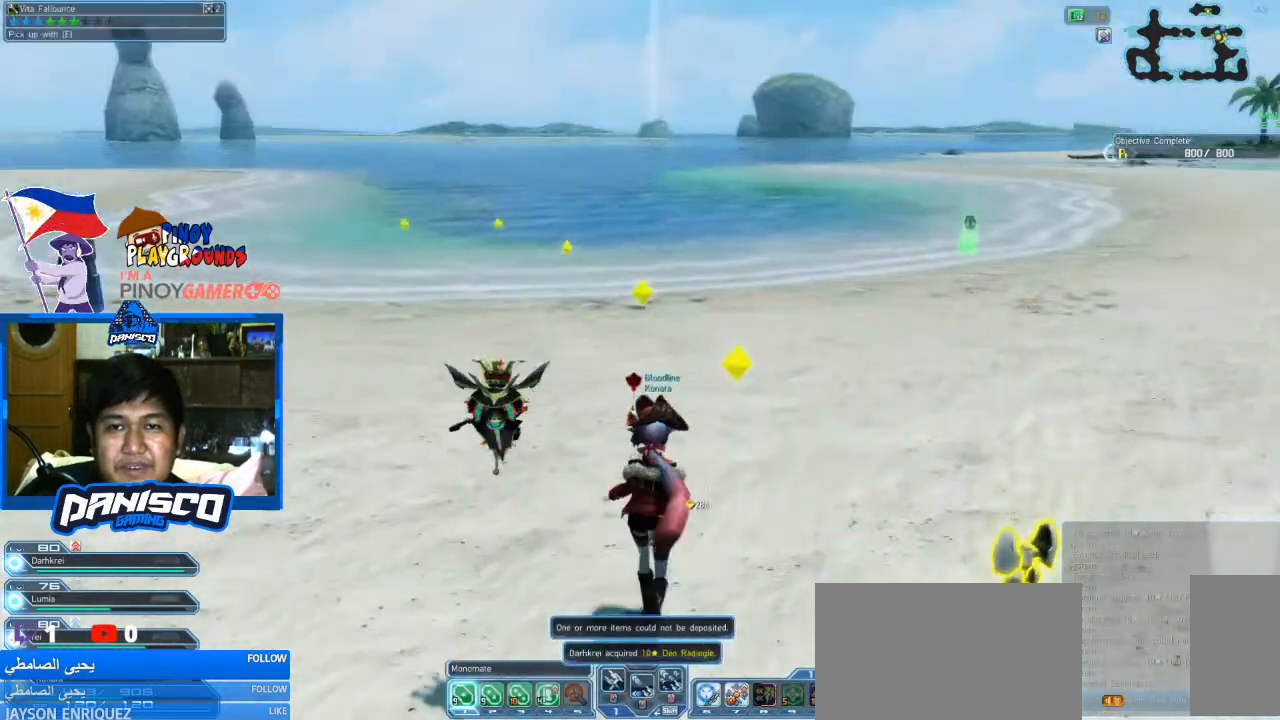
{"keys": ["w"], "mouse": [], "events": []}
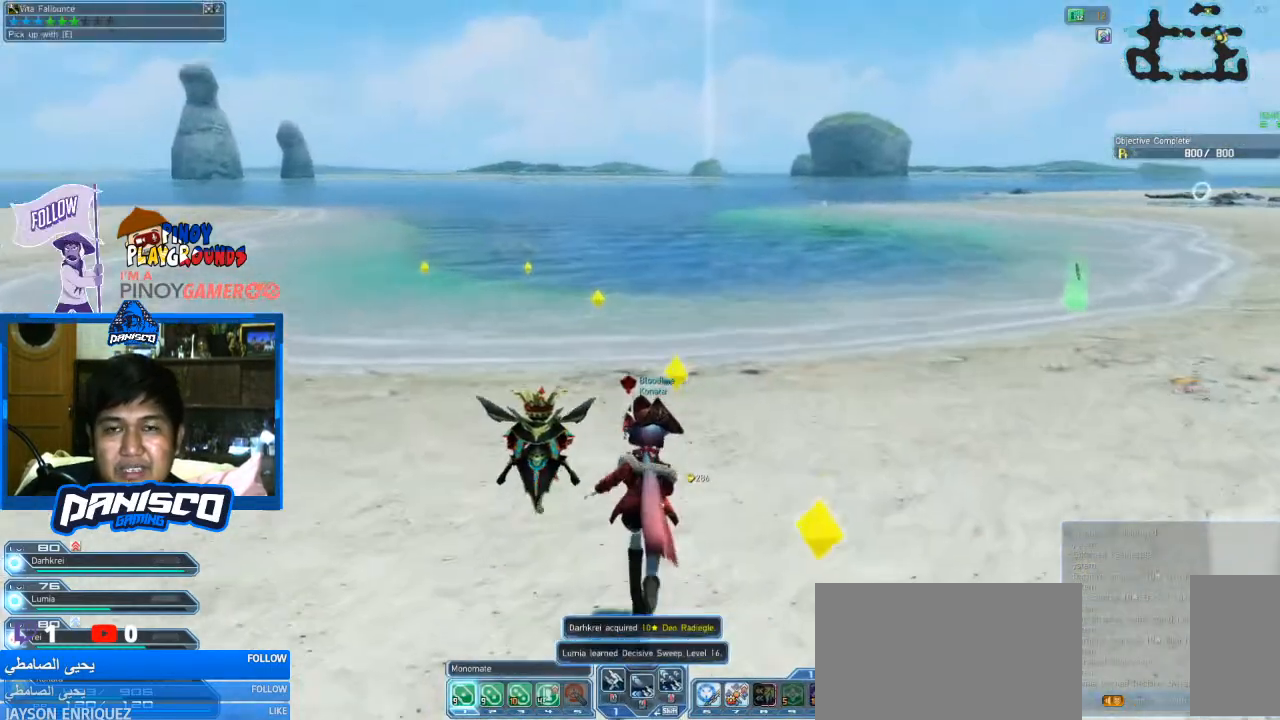
{"keys": ["w"], "mouse": [], "events": []}
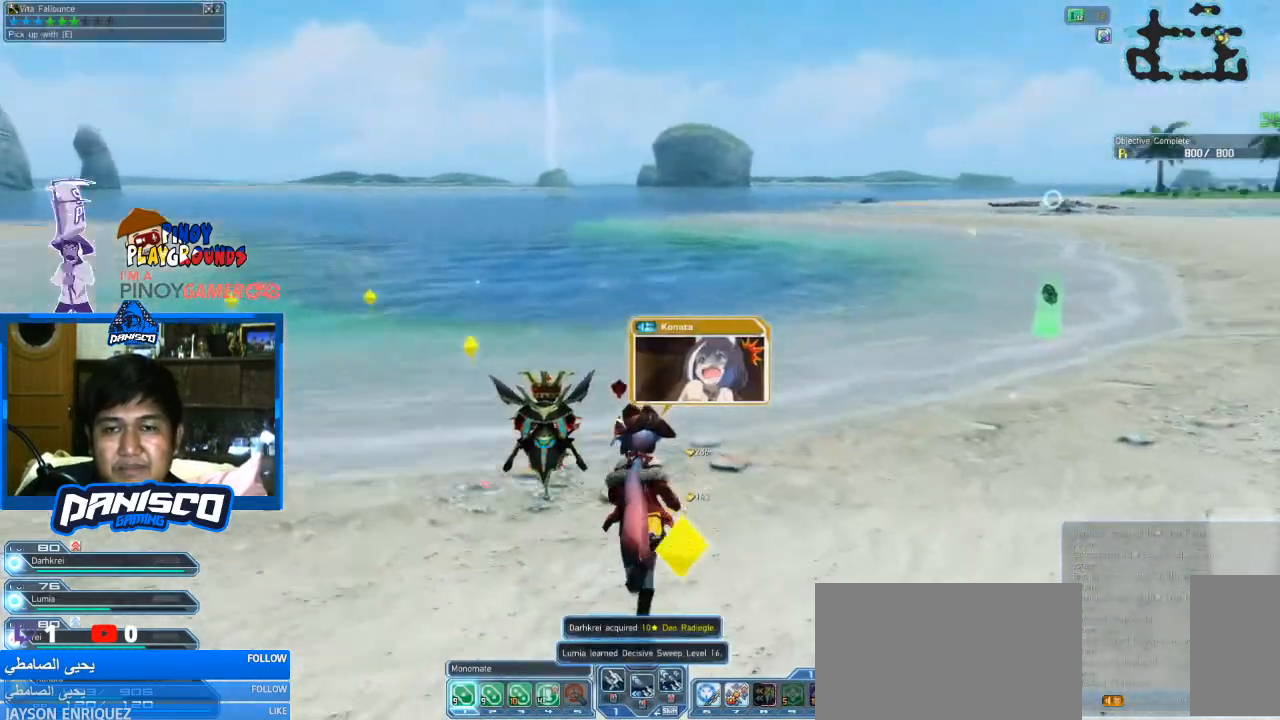
{"keys": ["w"], "mouse": [], "events": []}
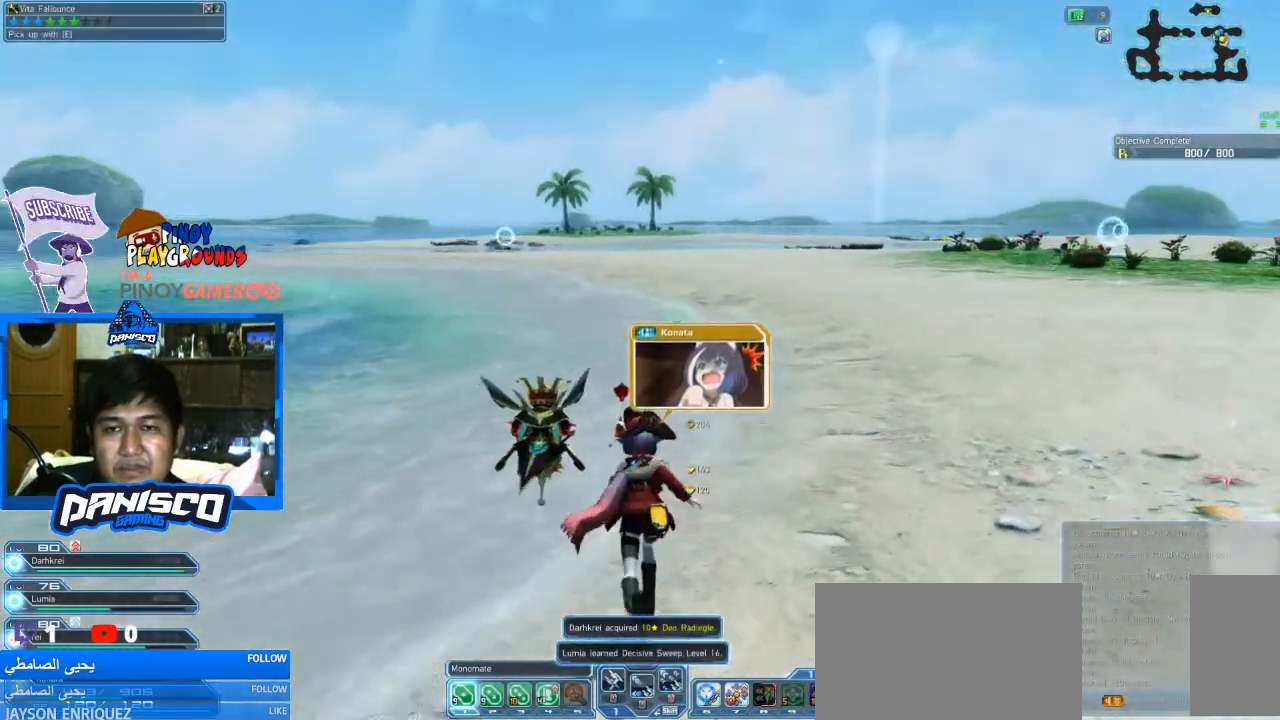
{"keys": ["w"], "mouse": [], "events": []}
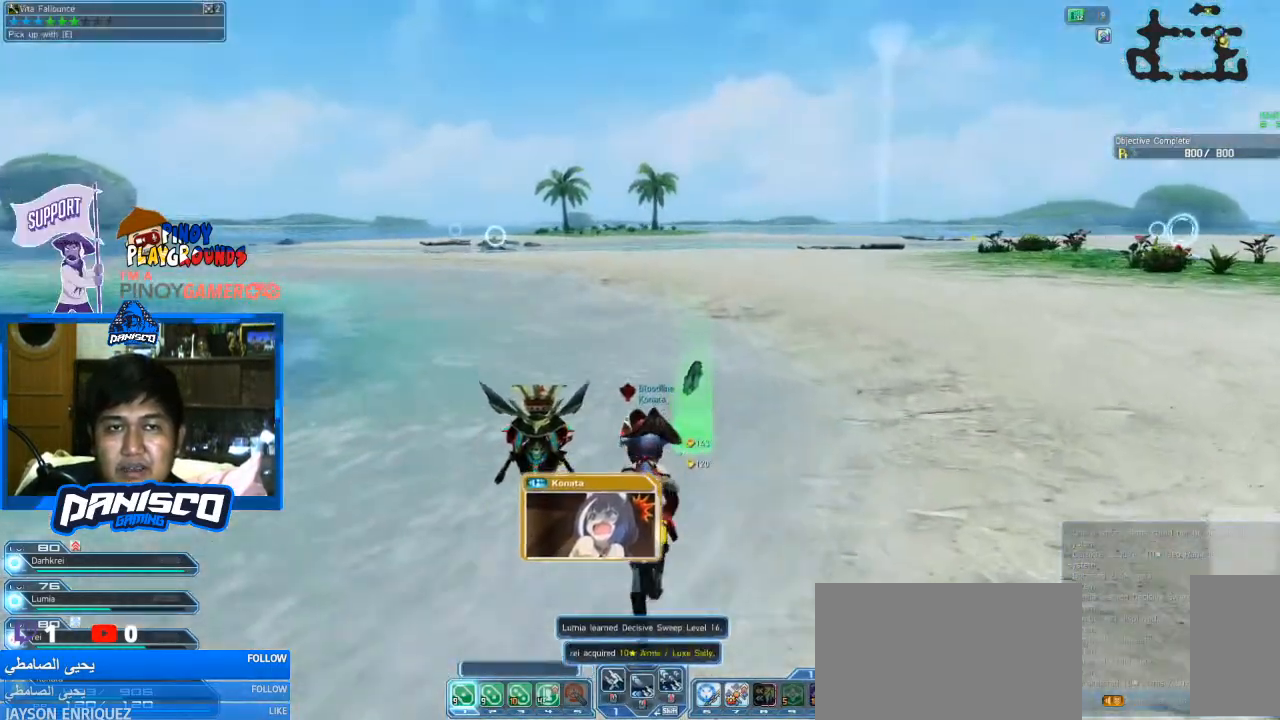
{"keys": ["w"], "mouse": [], "events": [[266, "d", "down"], [500, "d", "up"]]}
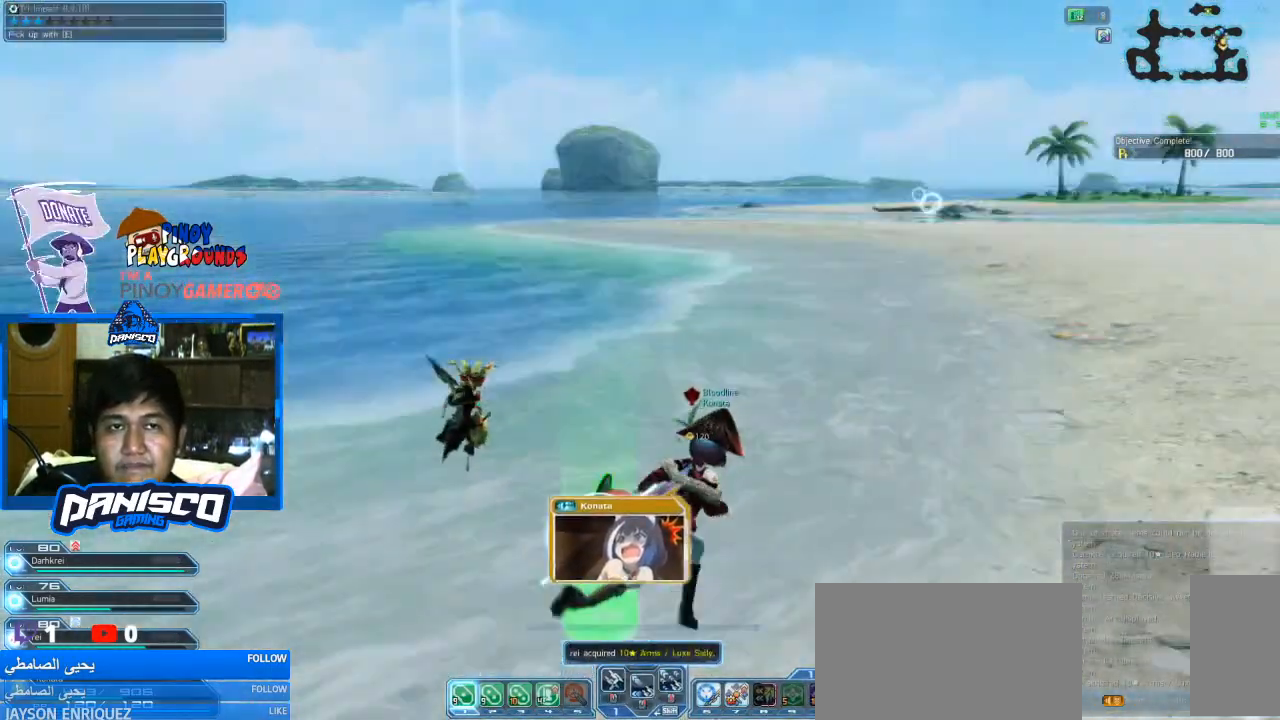
{"keys": ["w"], "mouse": [], "events": [[166, "a", "down"], [400, "a", "up"]]}
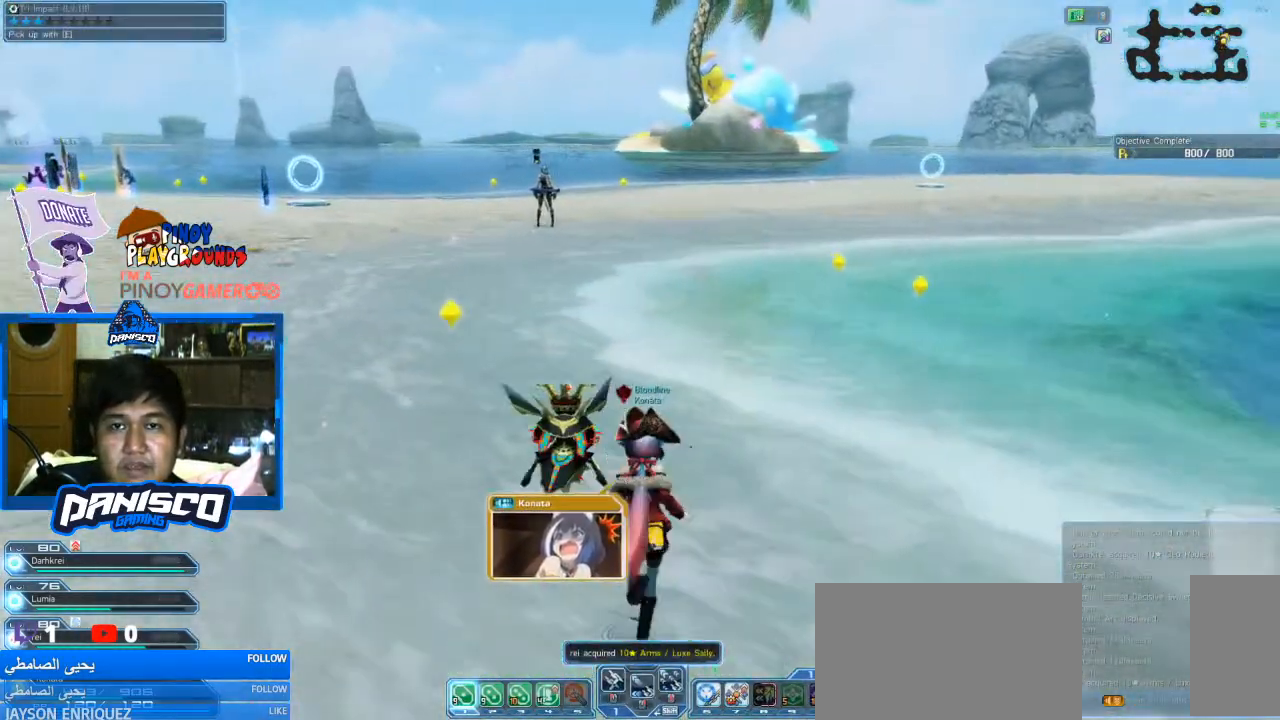
{"keys": ["w"], "mouse": [], "events": []}
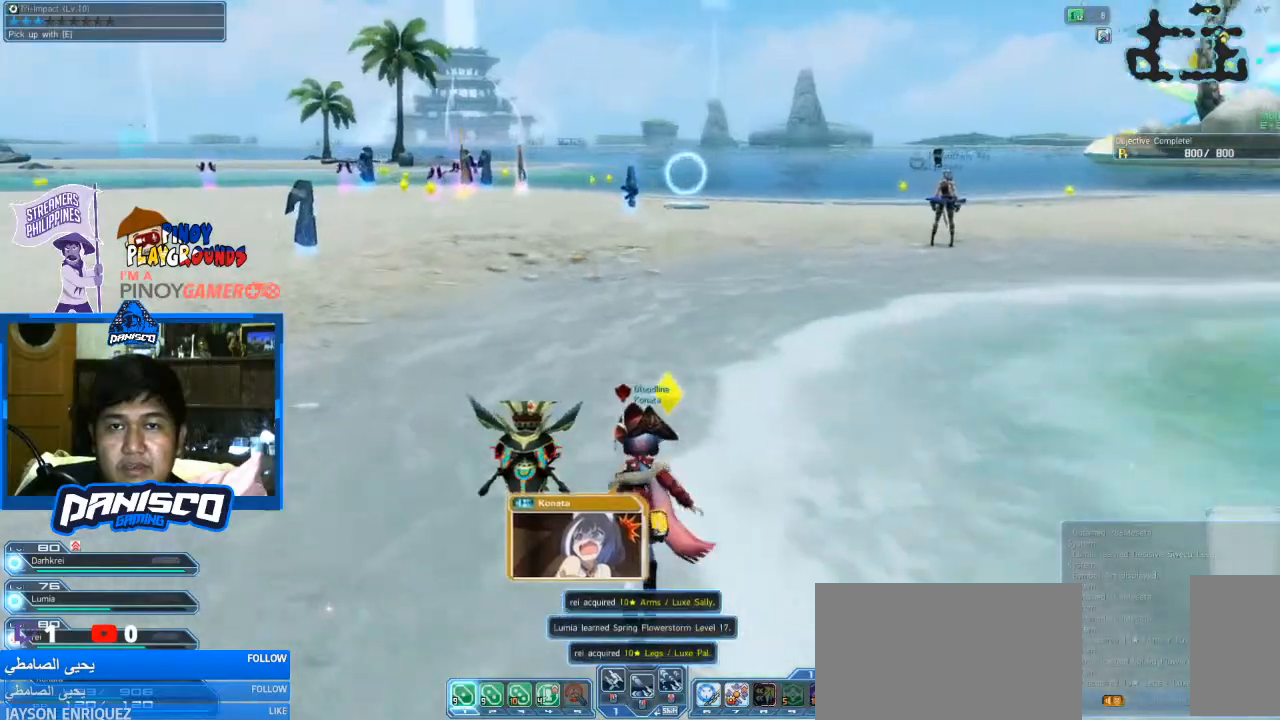
{"keys": ["w"], "mouse": [], "events": []}
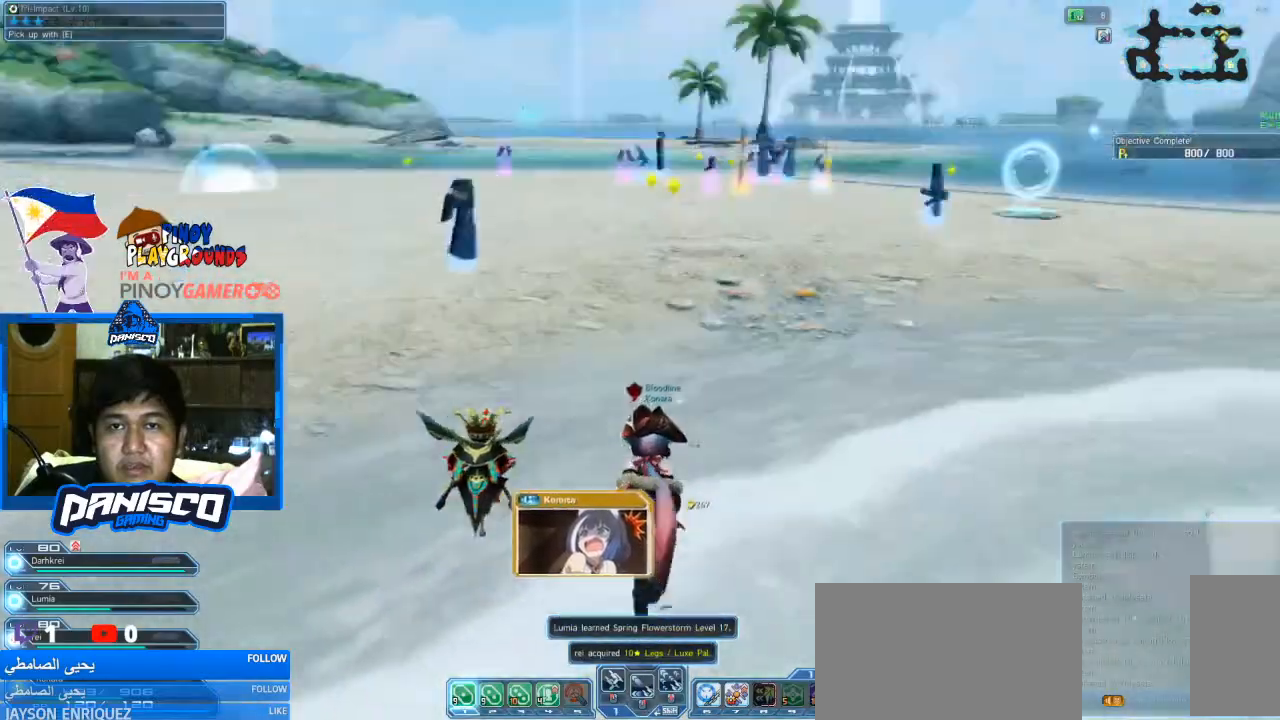
{"keys": ["w"], "mouse": [], "events": []}
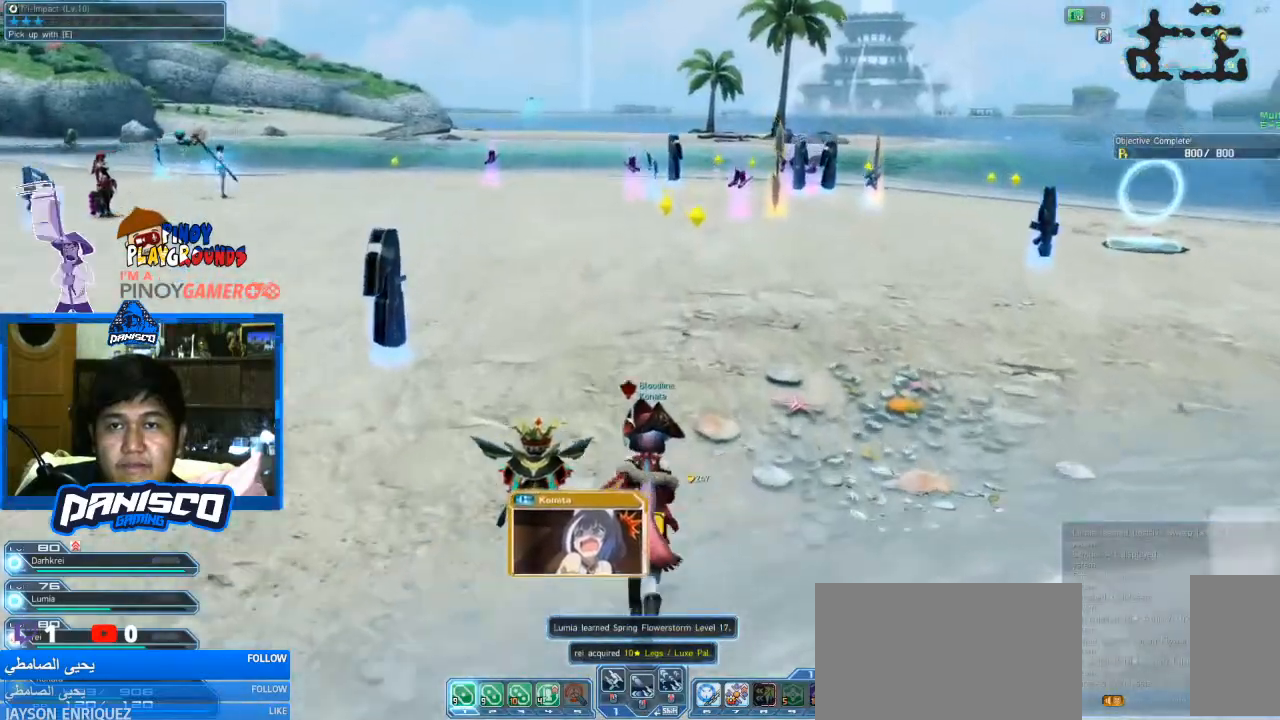
{"keys": ["w"], "mouse": [], "events": []}
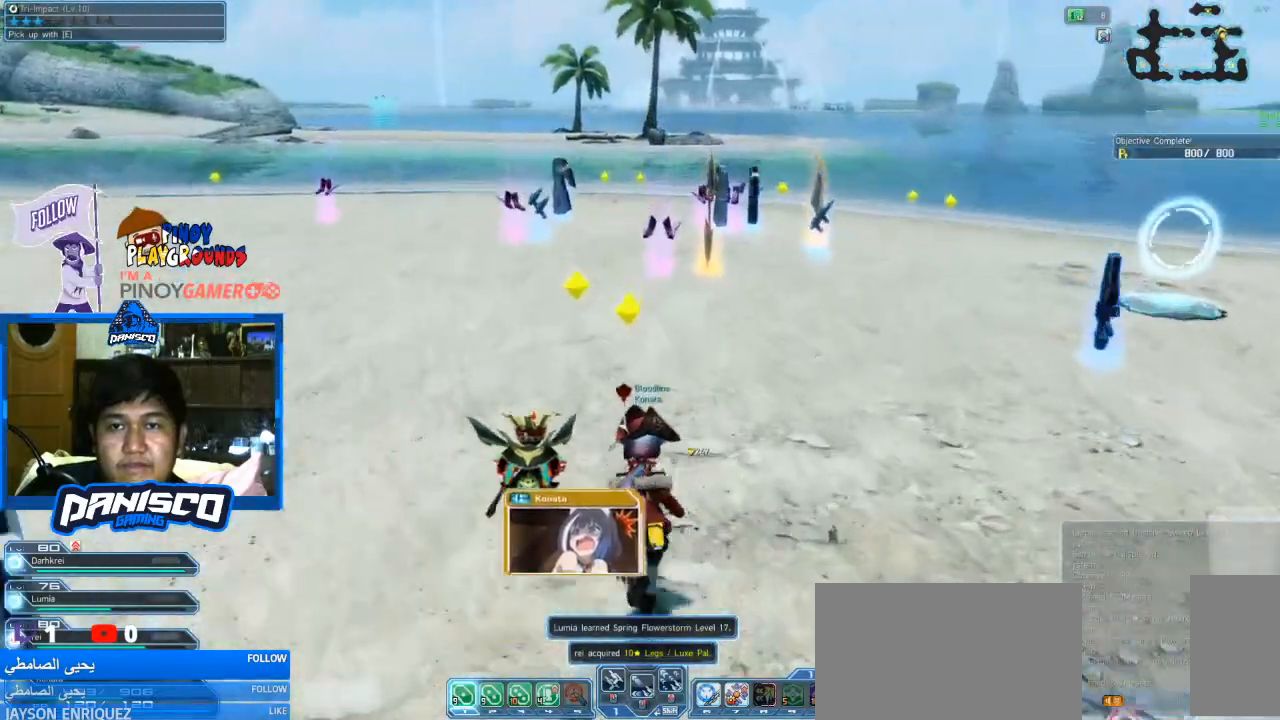
{"keys": ["w"], "mouse": [], "events": []}
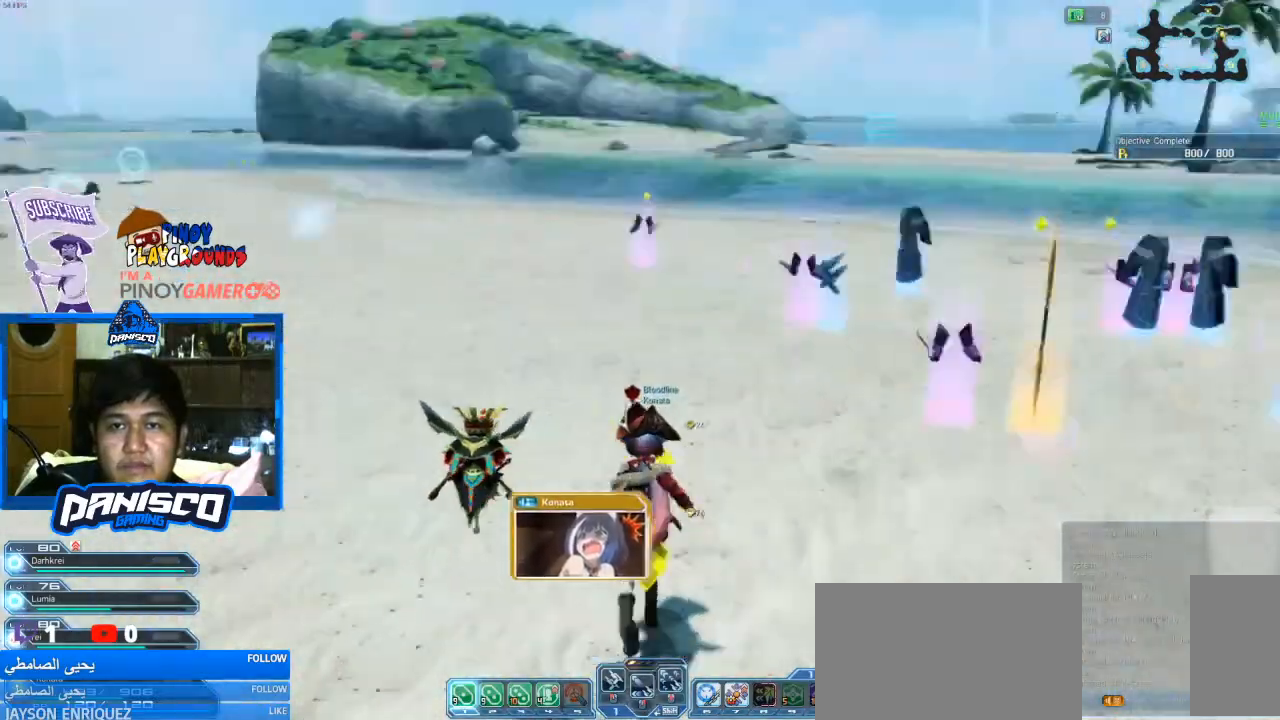
{"keys": ["w"], "mouse": [], "events": []}
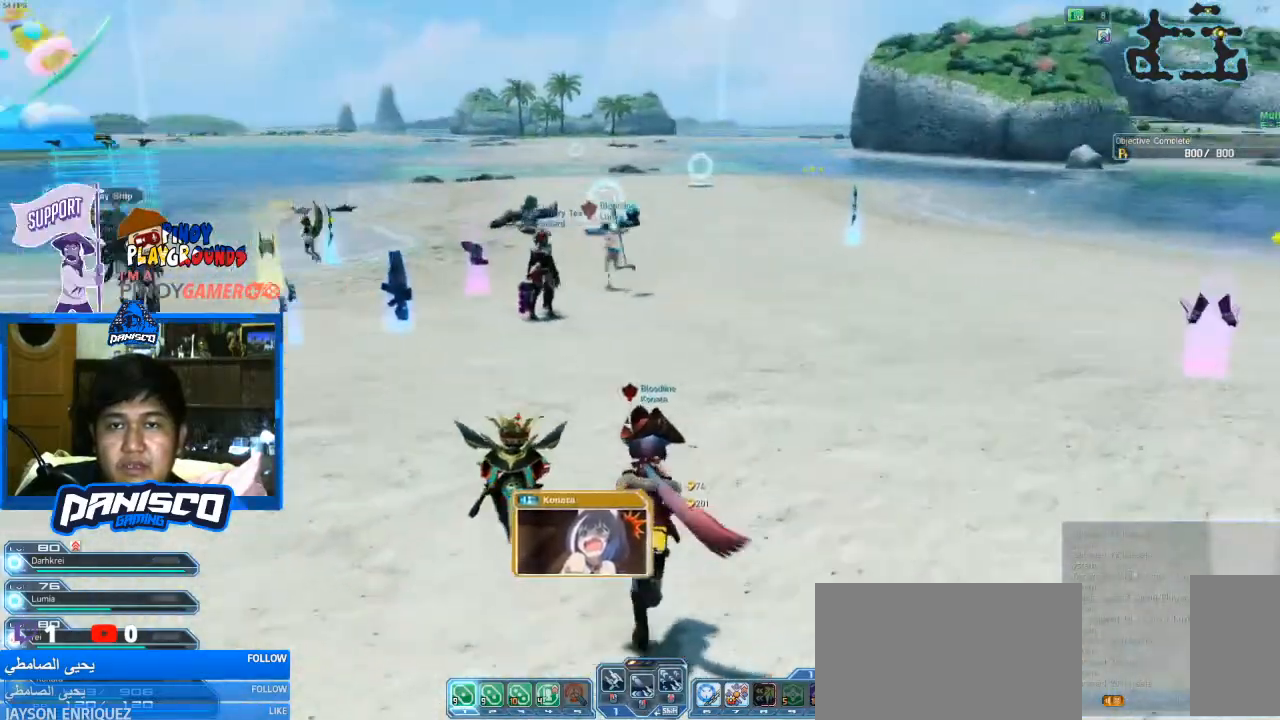
{"keys": ["w"], "mouse": [], "events": []}
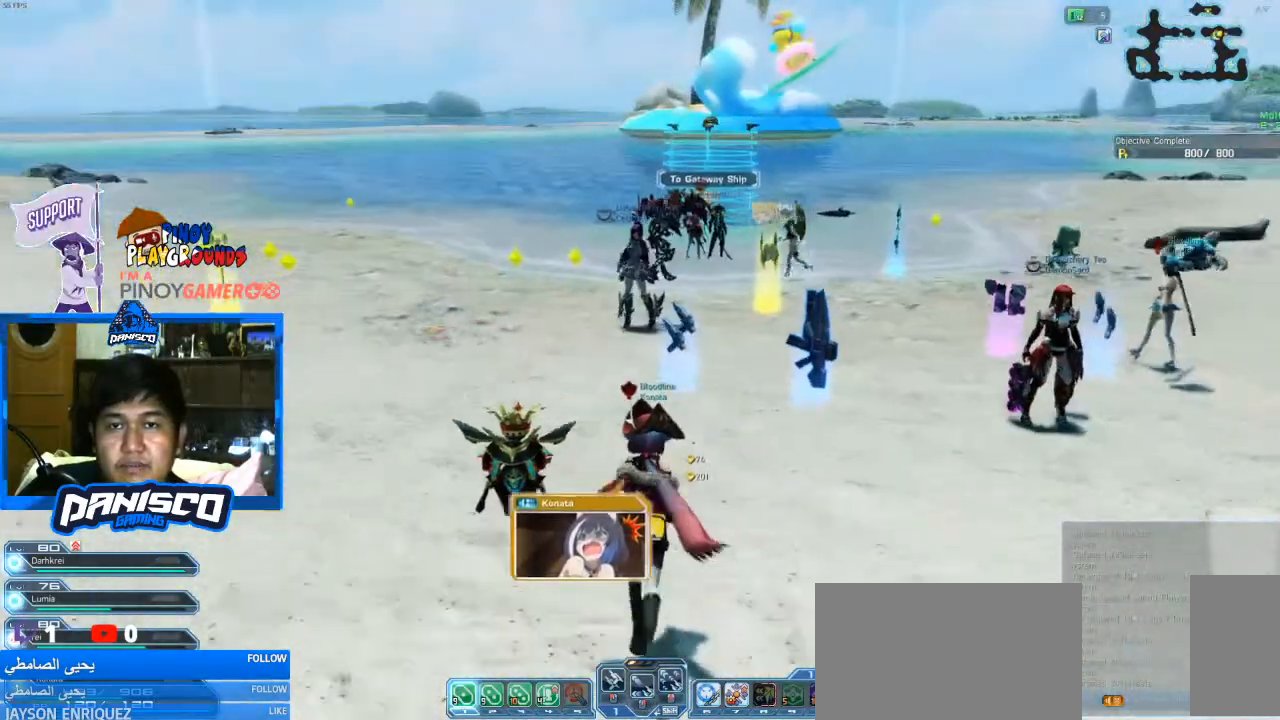
{"keys": ["w"], "mouse": [], "events": []}
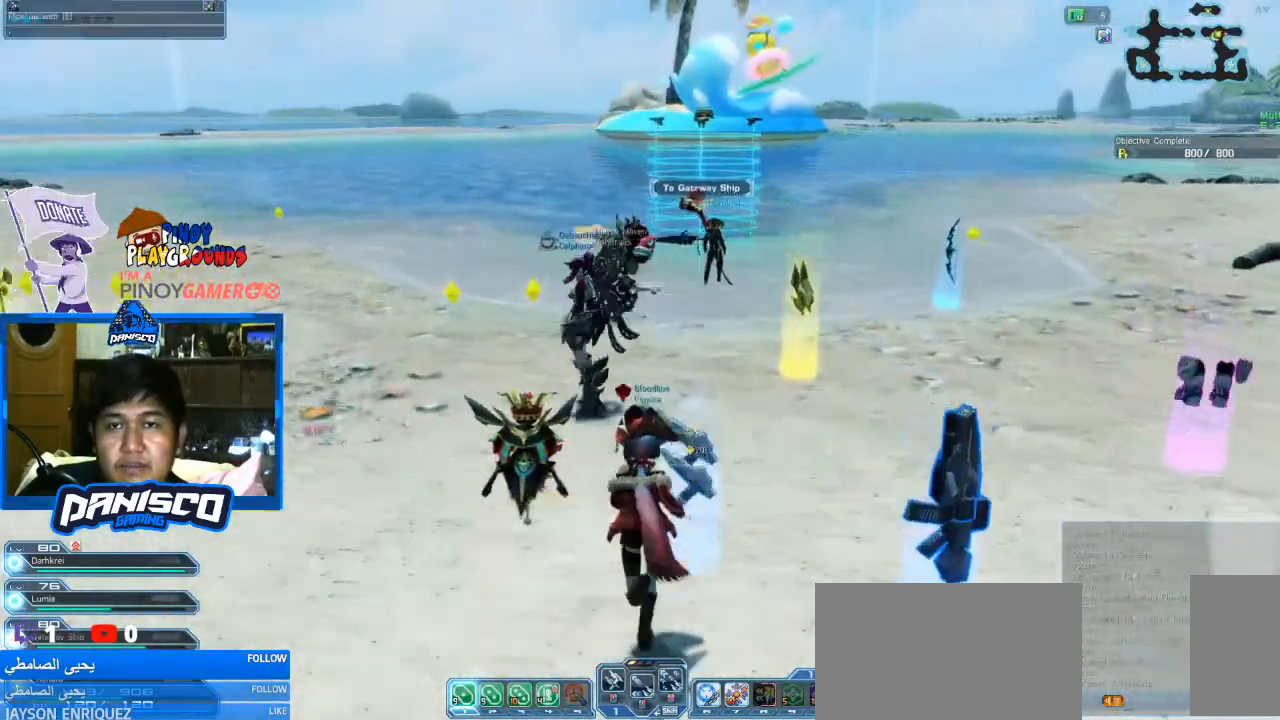
{"keys": ["w"], "mouse": [], "events": []}
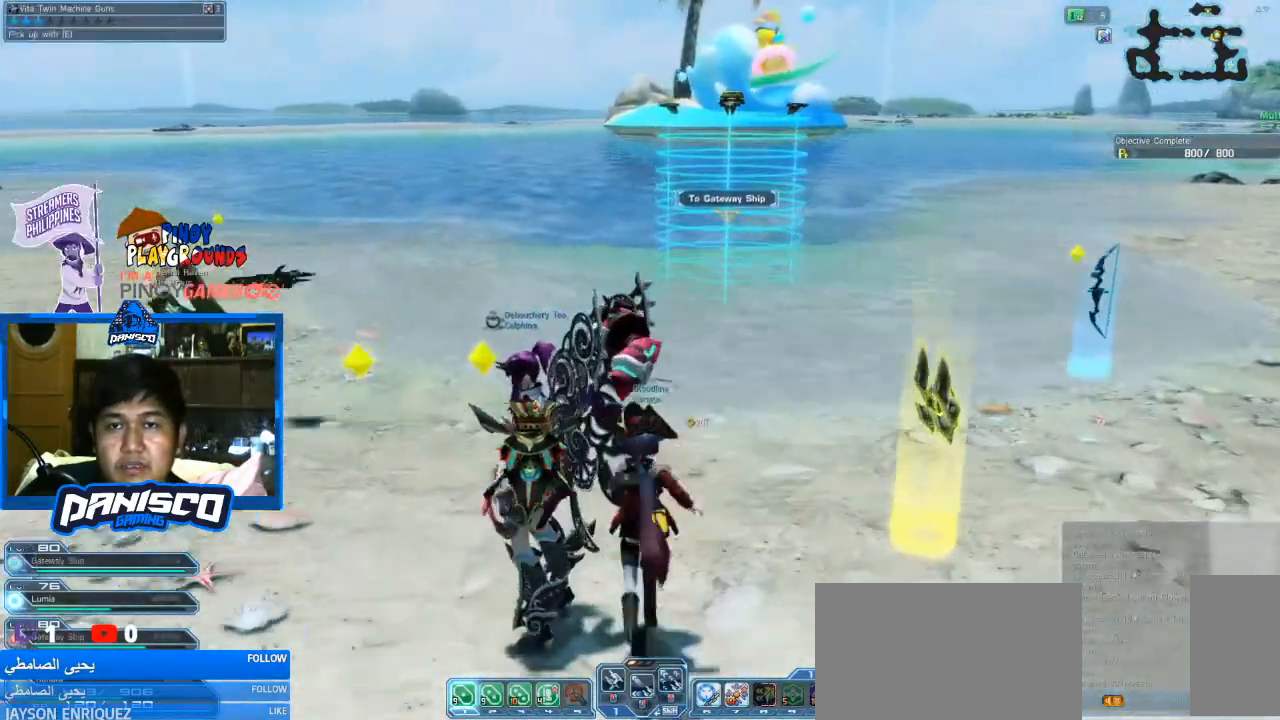
{"keys": ["w"], "mouse": [], "events": []}
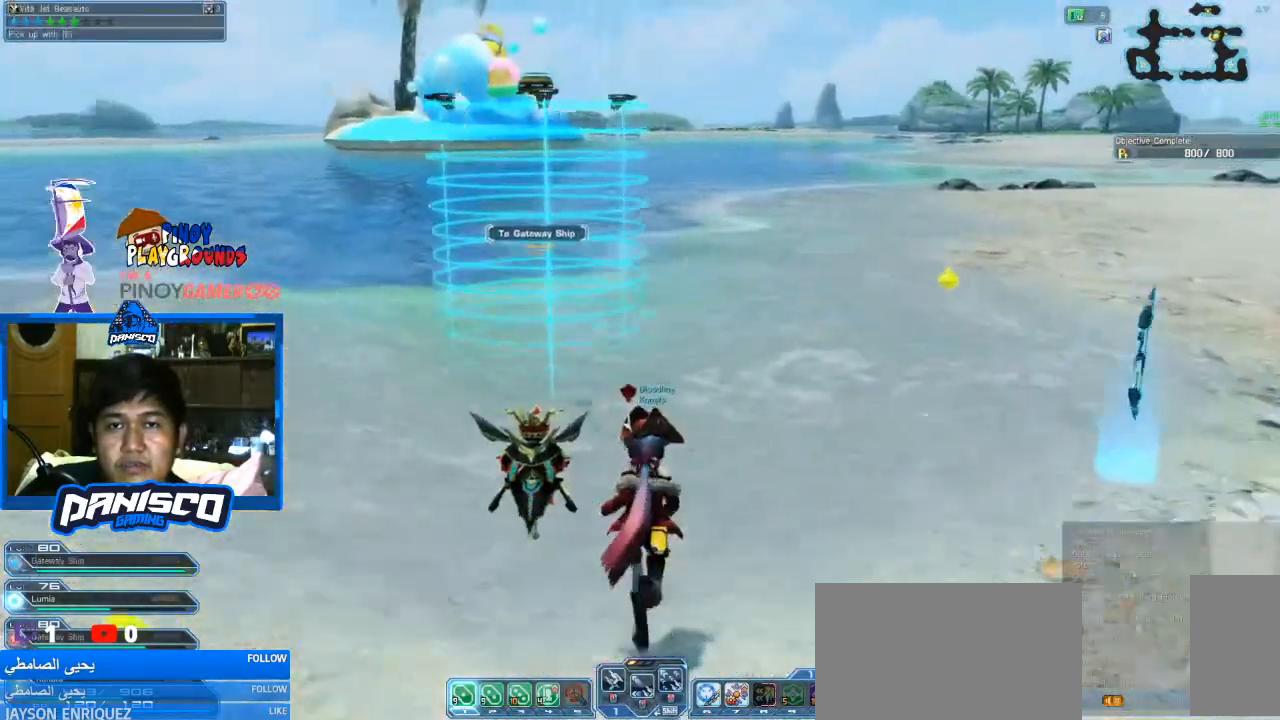
{"keys": ["e", "w"], "mouse": [], "events": [[500, "e", "down"]]}